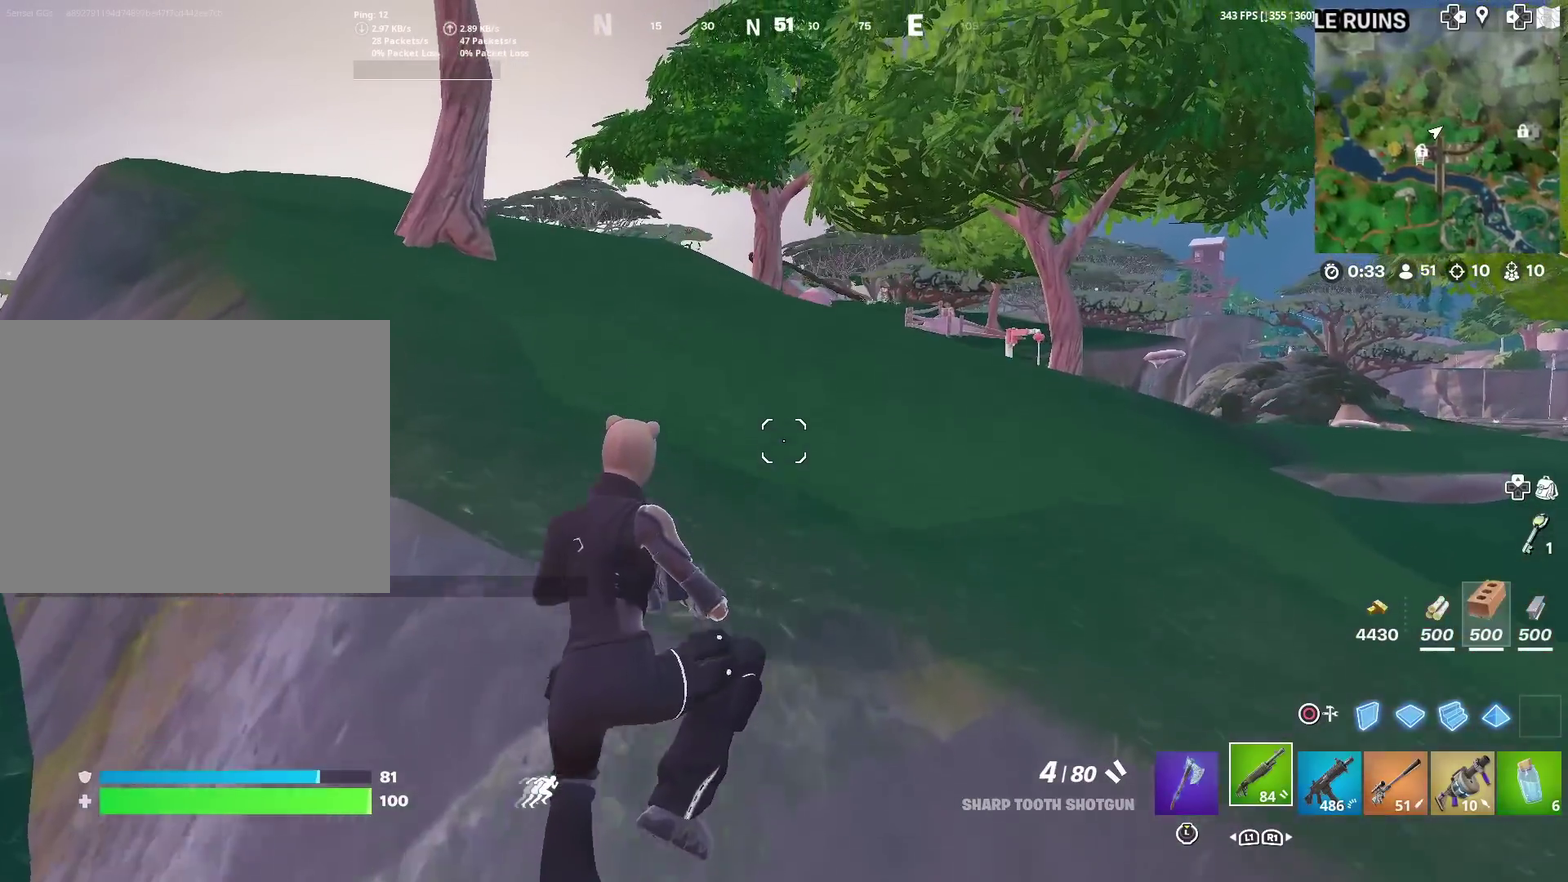
Gameplay with a controller (PlayStation layout); each line is a JSON object with the inputs held at the frame after it (dt_ms = milliseconds from this image to that frame). "events" lists button and stick changes between this image and that frame as [ms after this image, input, new state], when the widget could be followed in between. This document gives stick clicks only as held states, not as events. Not read: L1 R1.
{"dt_ms": 400, "buttons": ["CROSS"], "left_stick": "center", "right_stick": "center", "events": [[16, "CROSS", "down"]]}
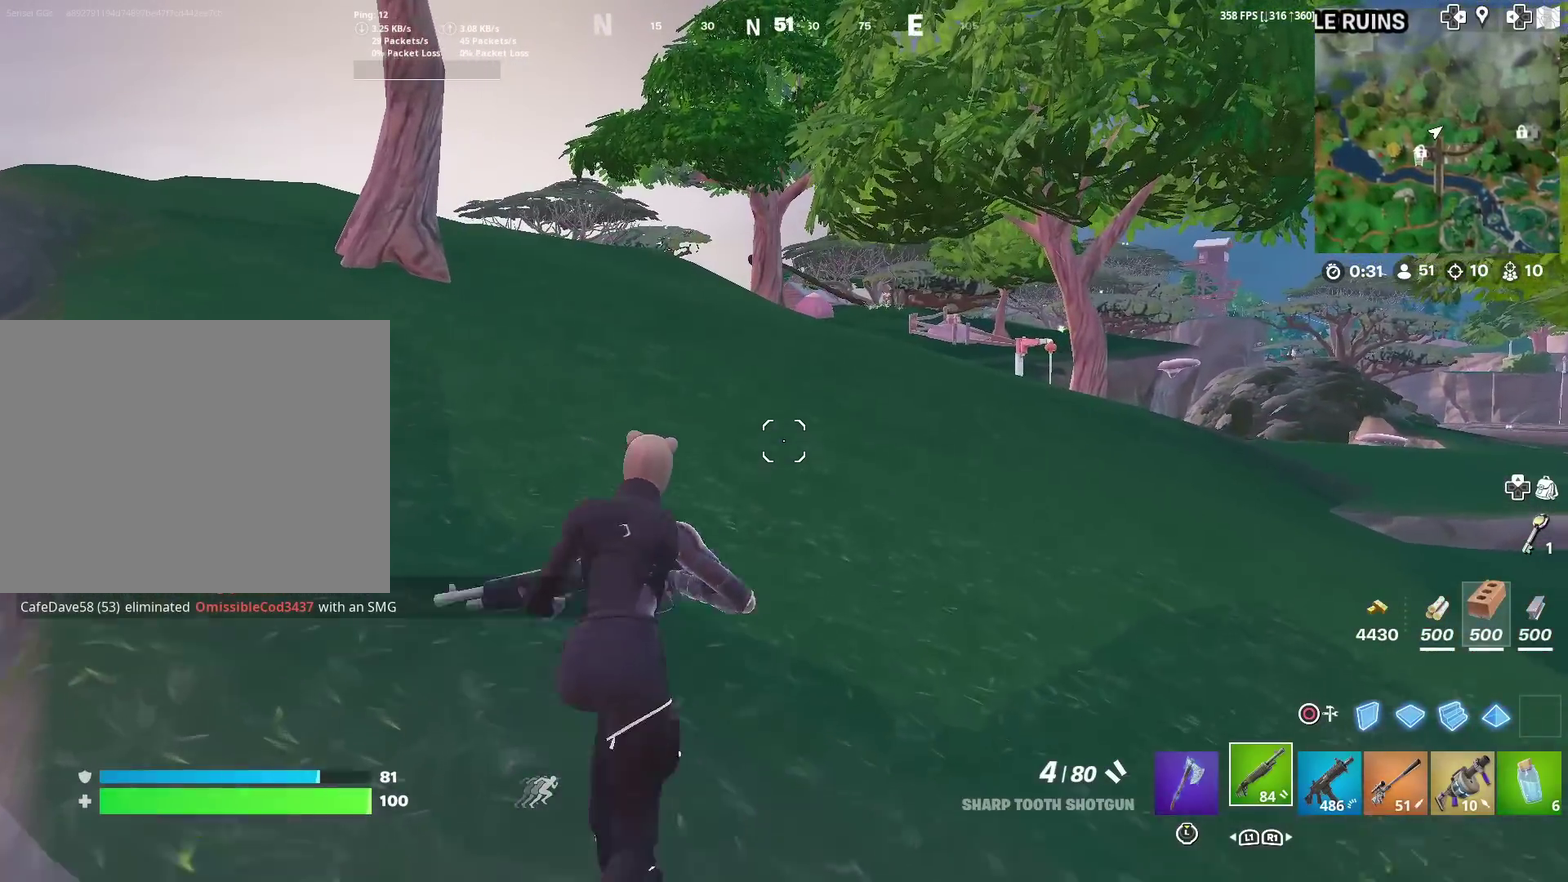
{"dt_ms": 501, "buttons": [], "left_stick": "center", "right_stick": "center", "events": [[84, "CROSS", "up"]]}
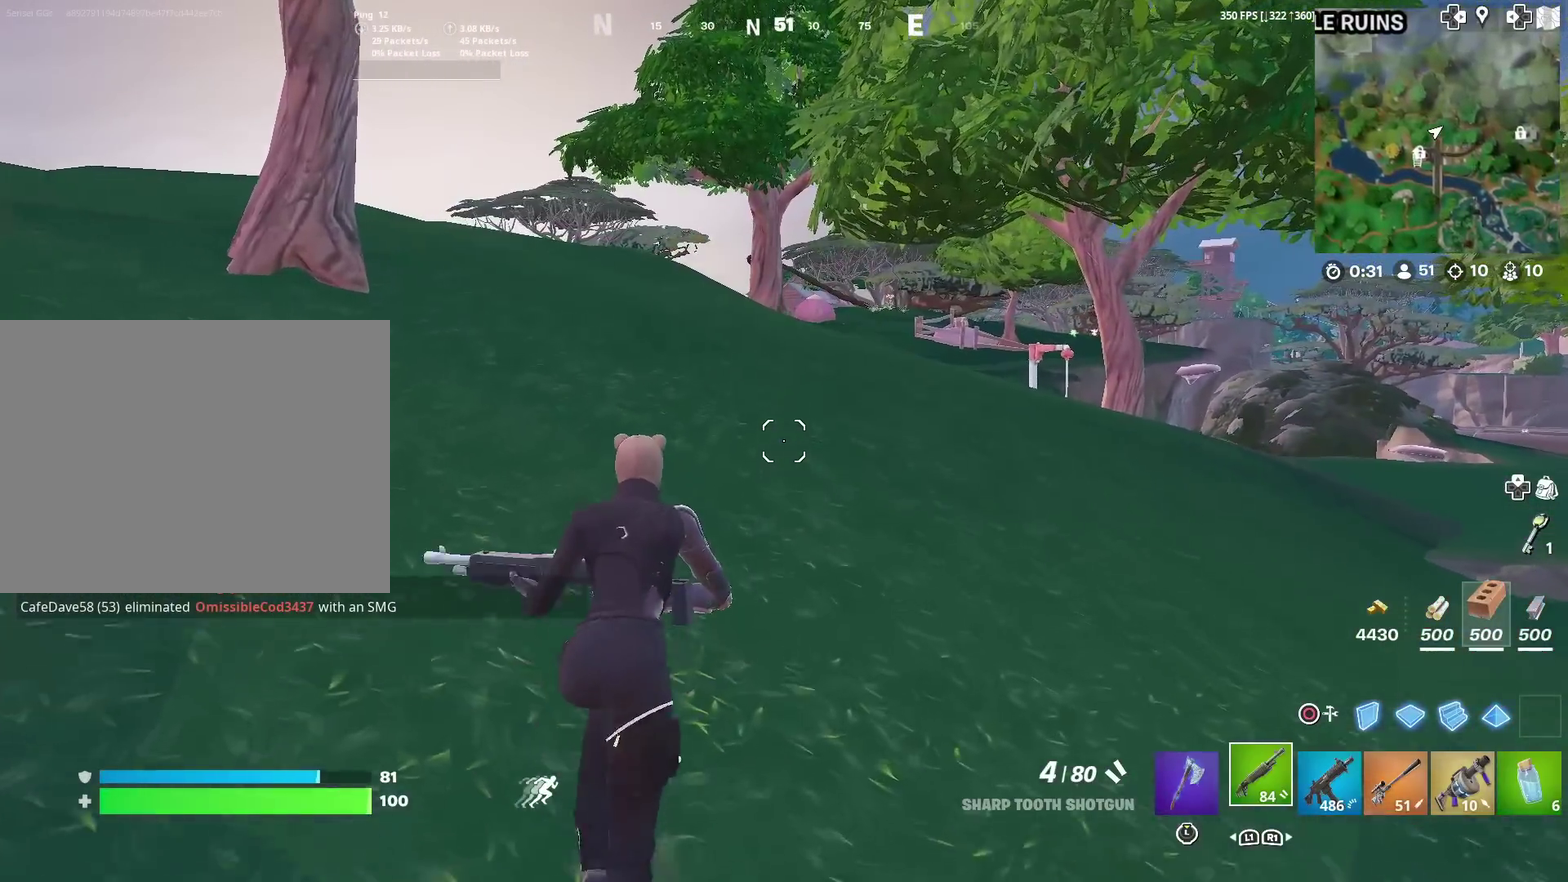
{"dt_ms": 500, "buttons": [], "left_stick": "center", "right_stick": "center", "events": []}
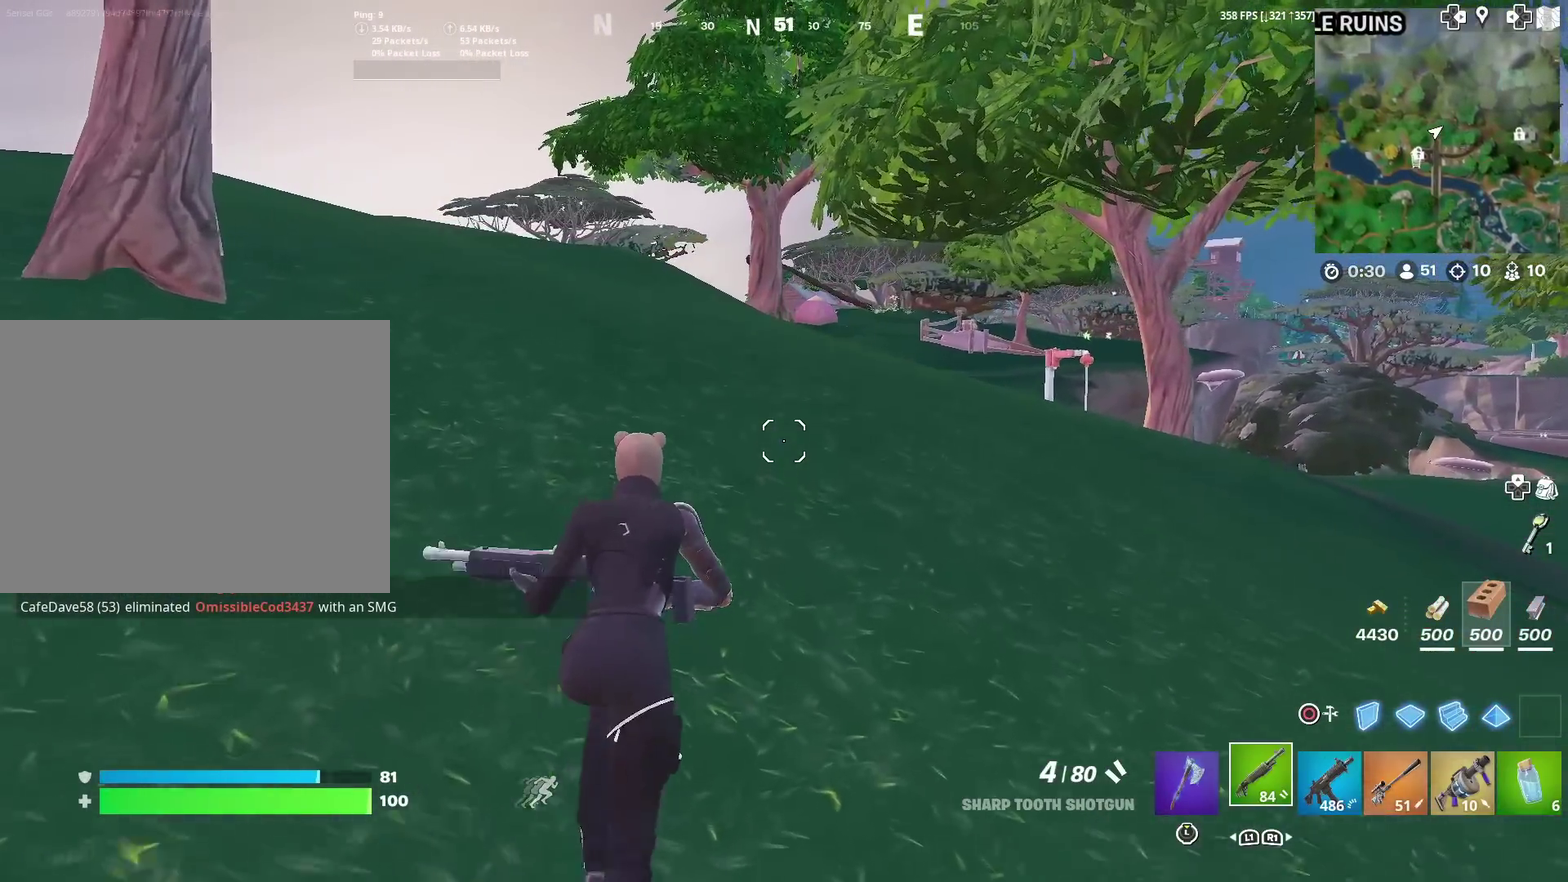
{"dt_ms": 501, "buttons": [], "left_stick": "center", "right_stick": "center", "events": []}
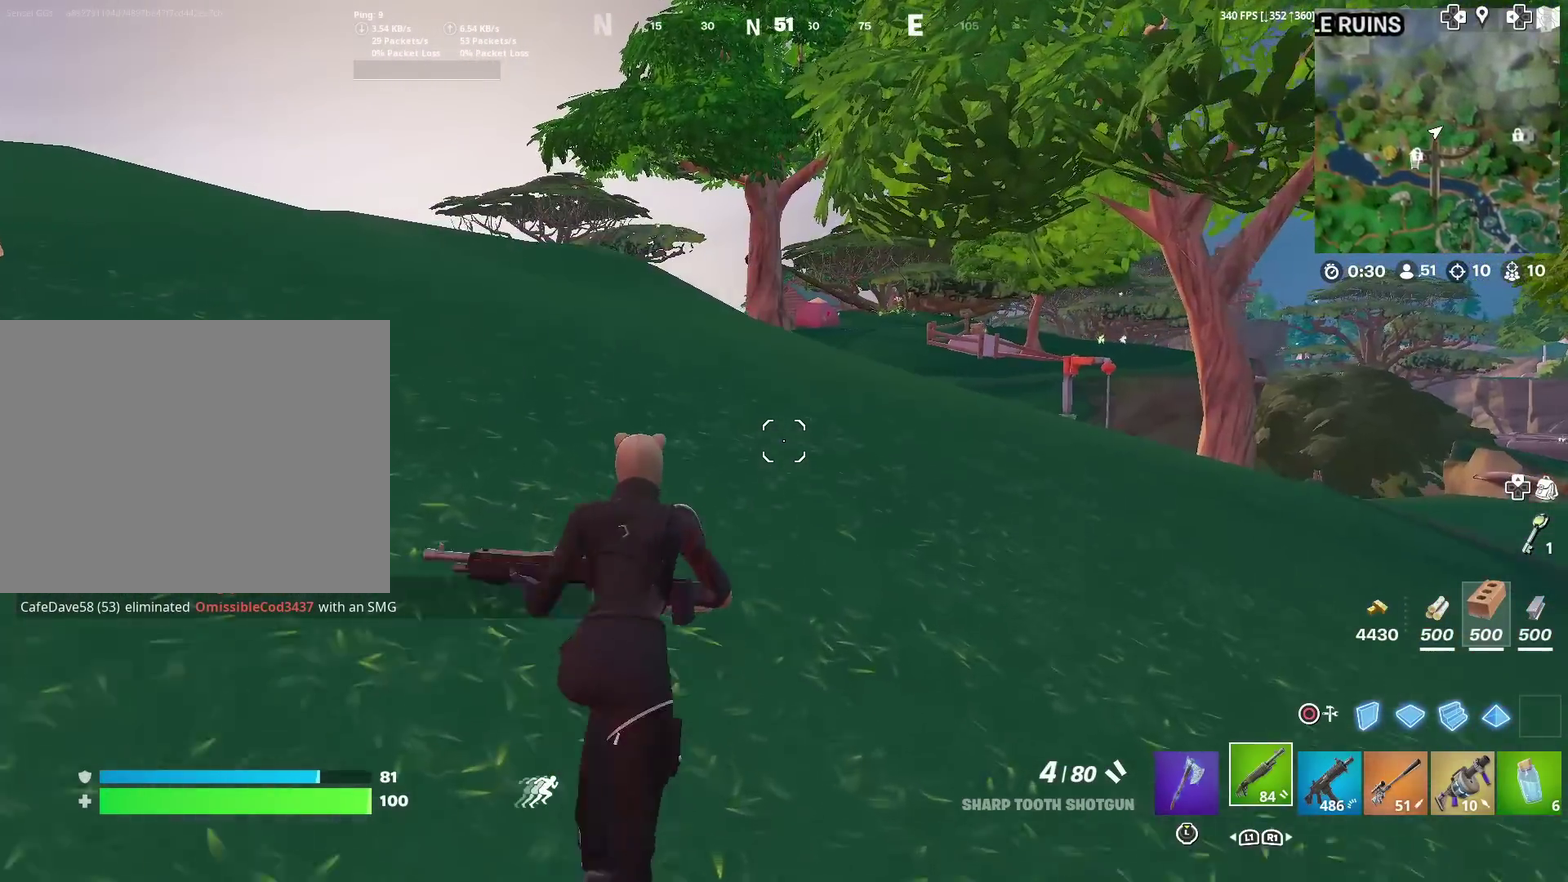
{"dt_ms": 700, "buttons": [], "left_stick": "center", "right_stick": "center", "events": []}
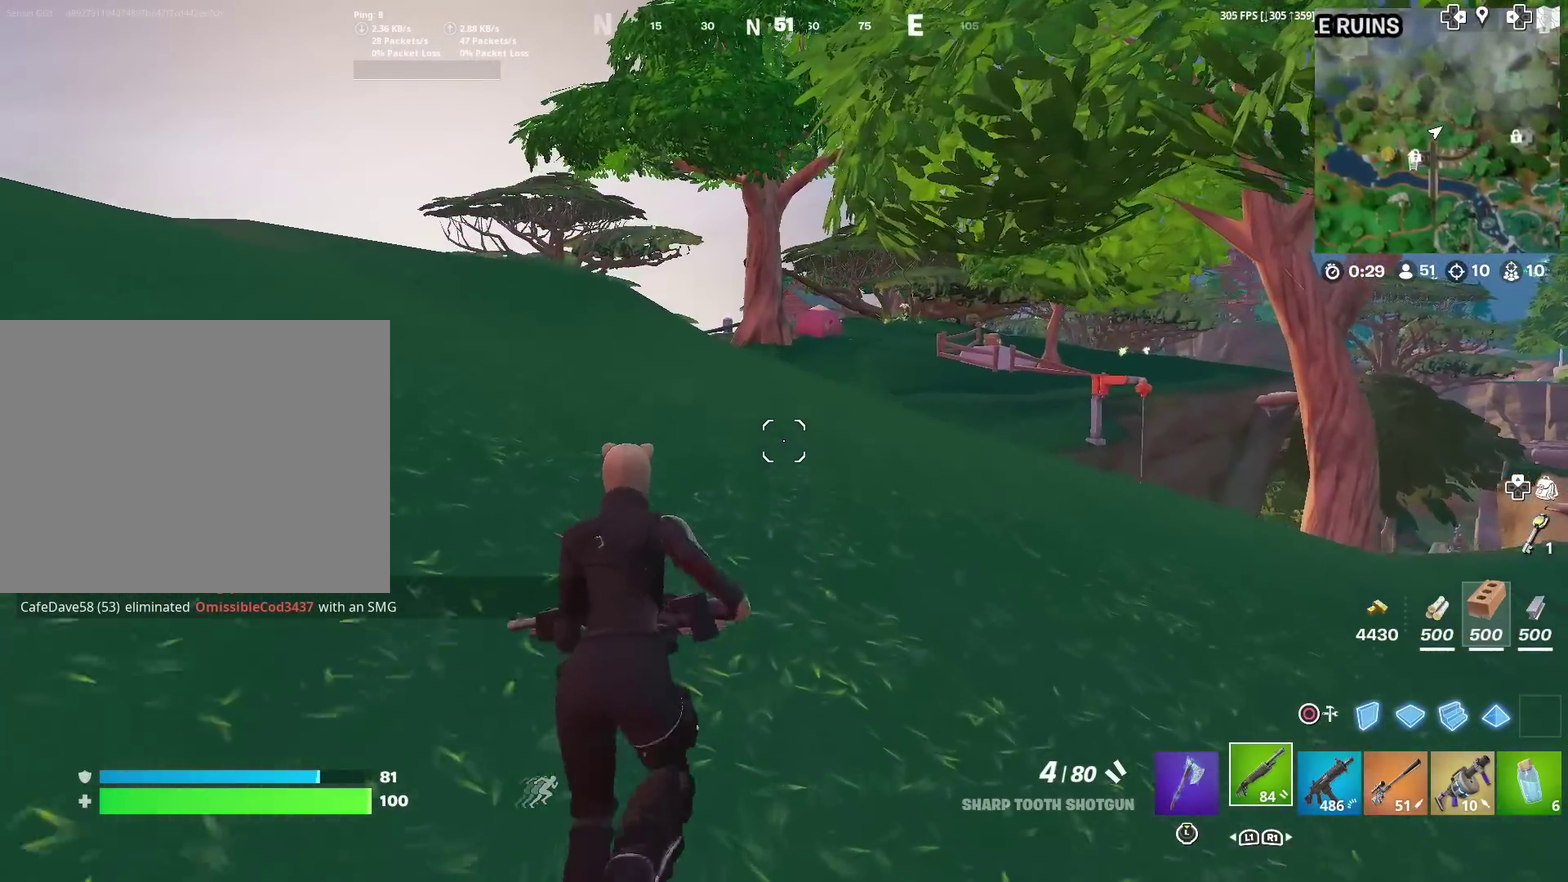
{"dt_ms": 301, "buttons": [], "left_stick": "center", "right_stick": "center", "events": []}
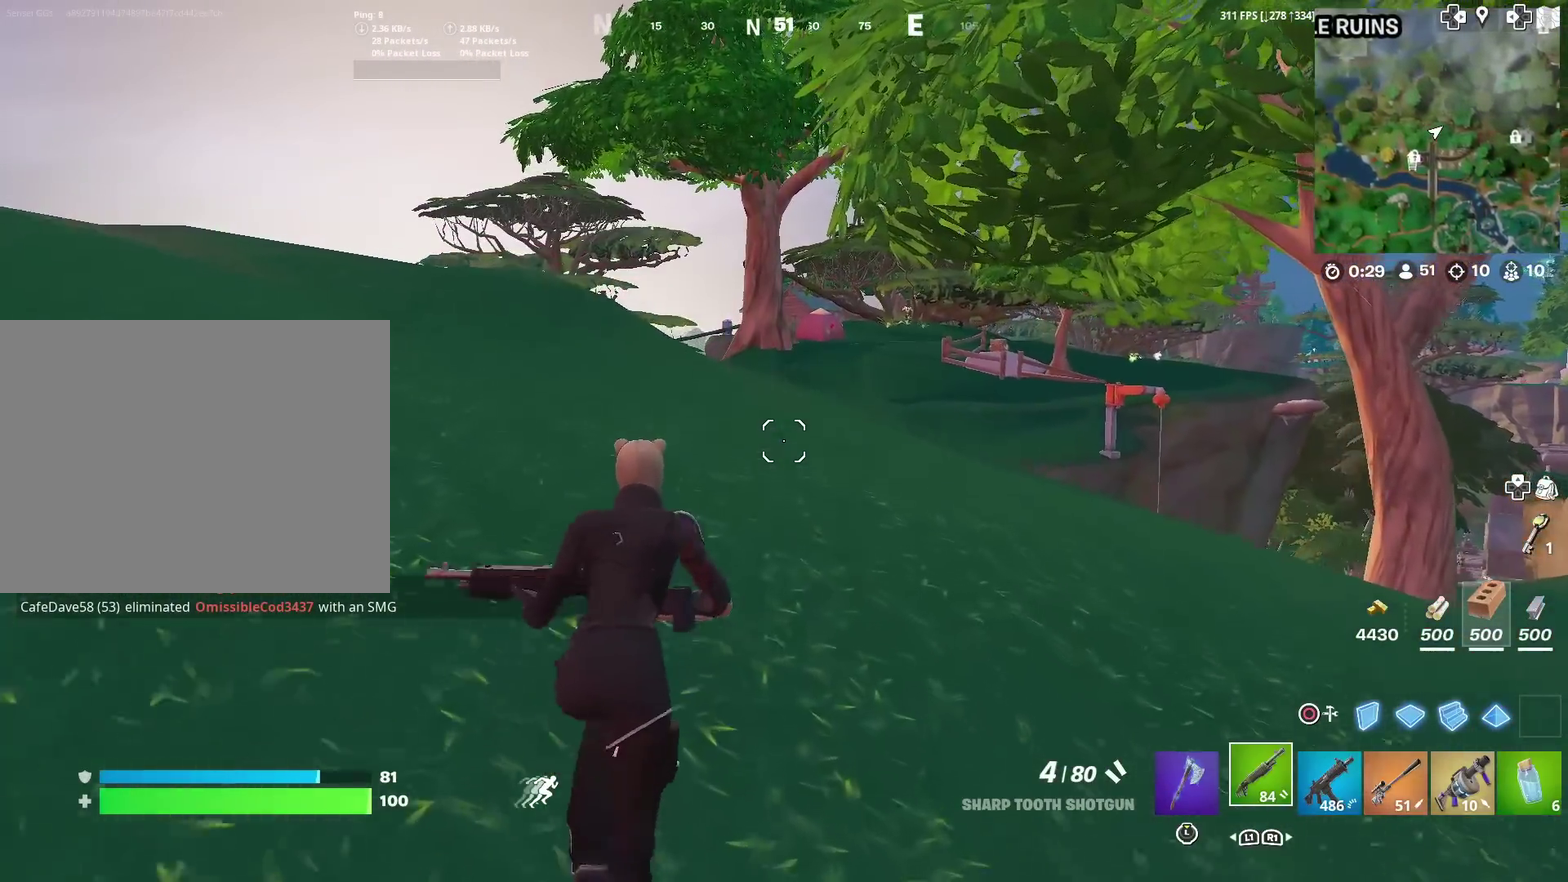
{"dt_ms": 500, "buttons": [], "left_stick": "center", "right_stick": "center", "events": []}
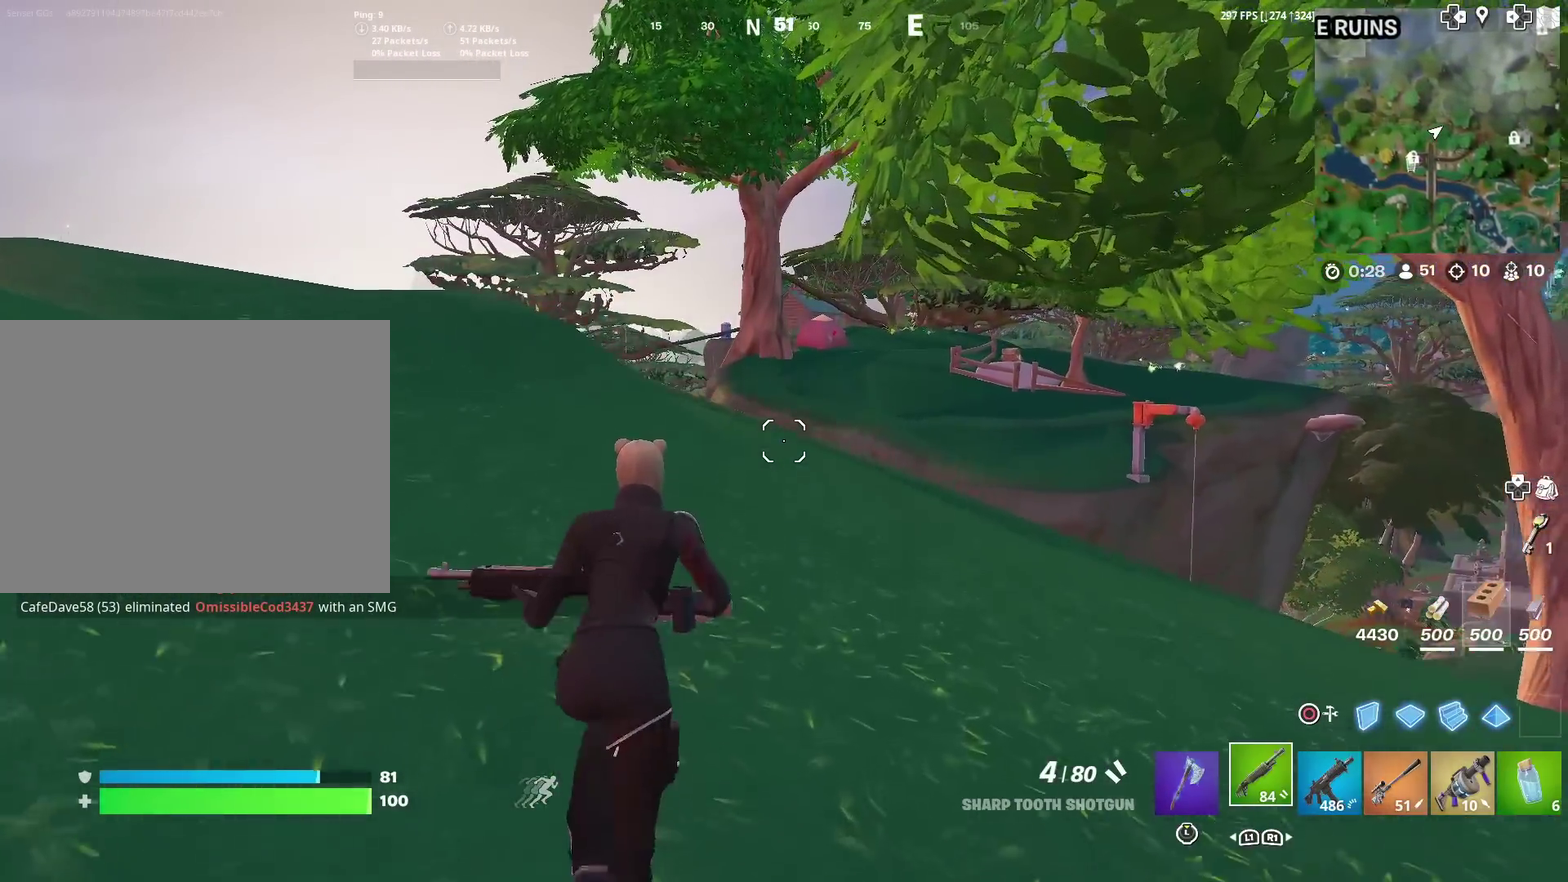
{"dt_ms": 501, "buttons": [], "left_stick": "center", "right_stick": "center", "events": []}
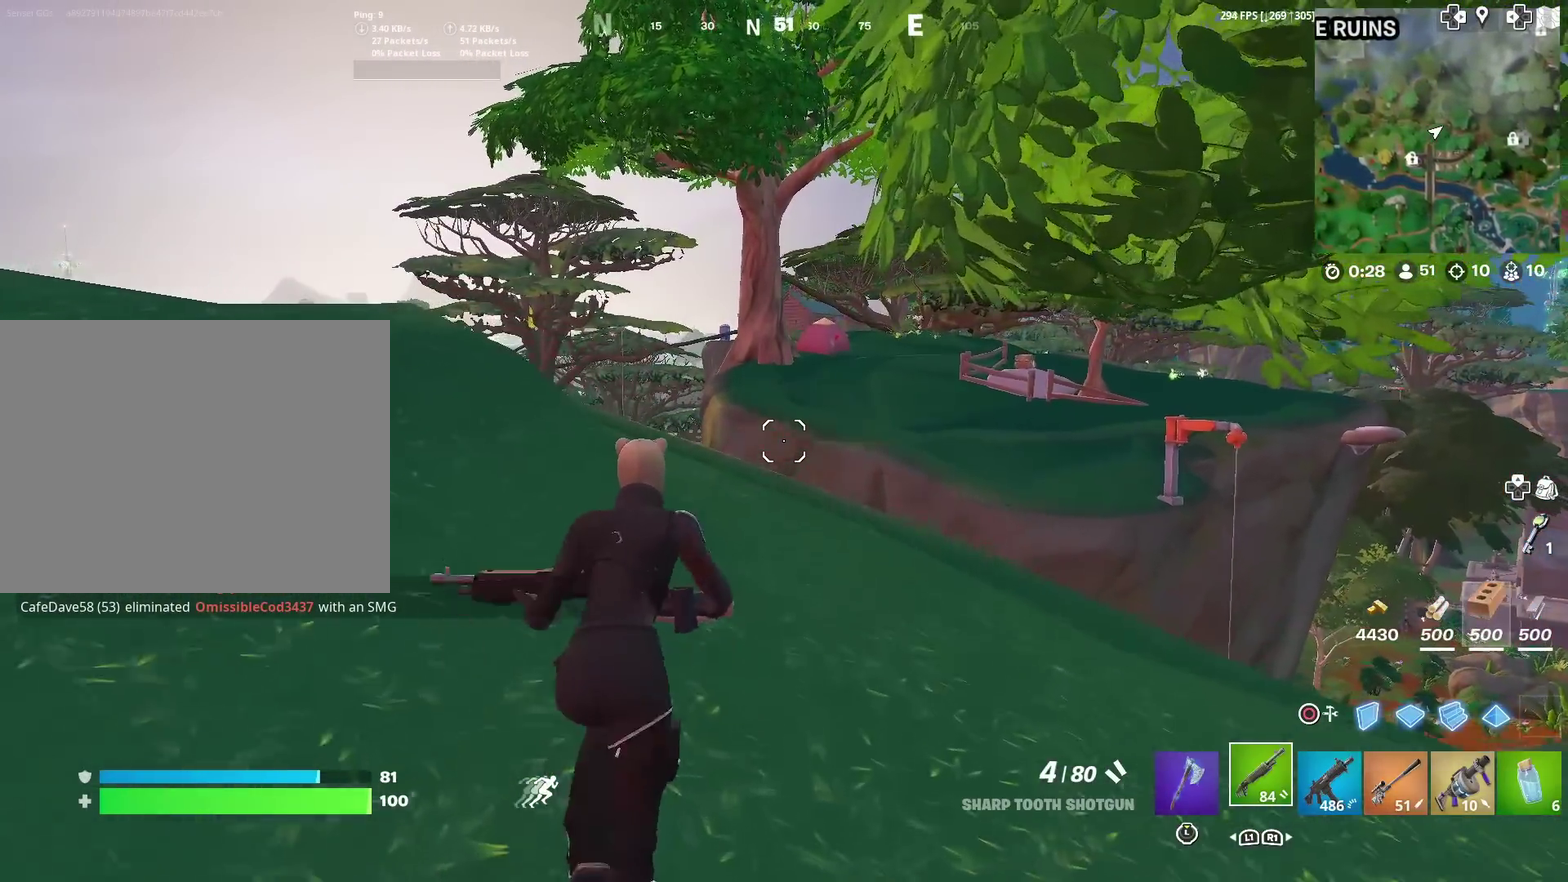
{"dt_ms": 500, "buttons": [], "left_stick": "center", "right_stick": "down-left", "events": [[433, "right_stick", "down-left"]]}
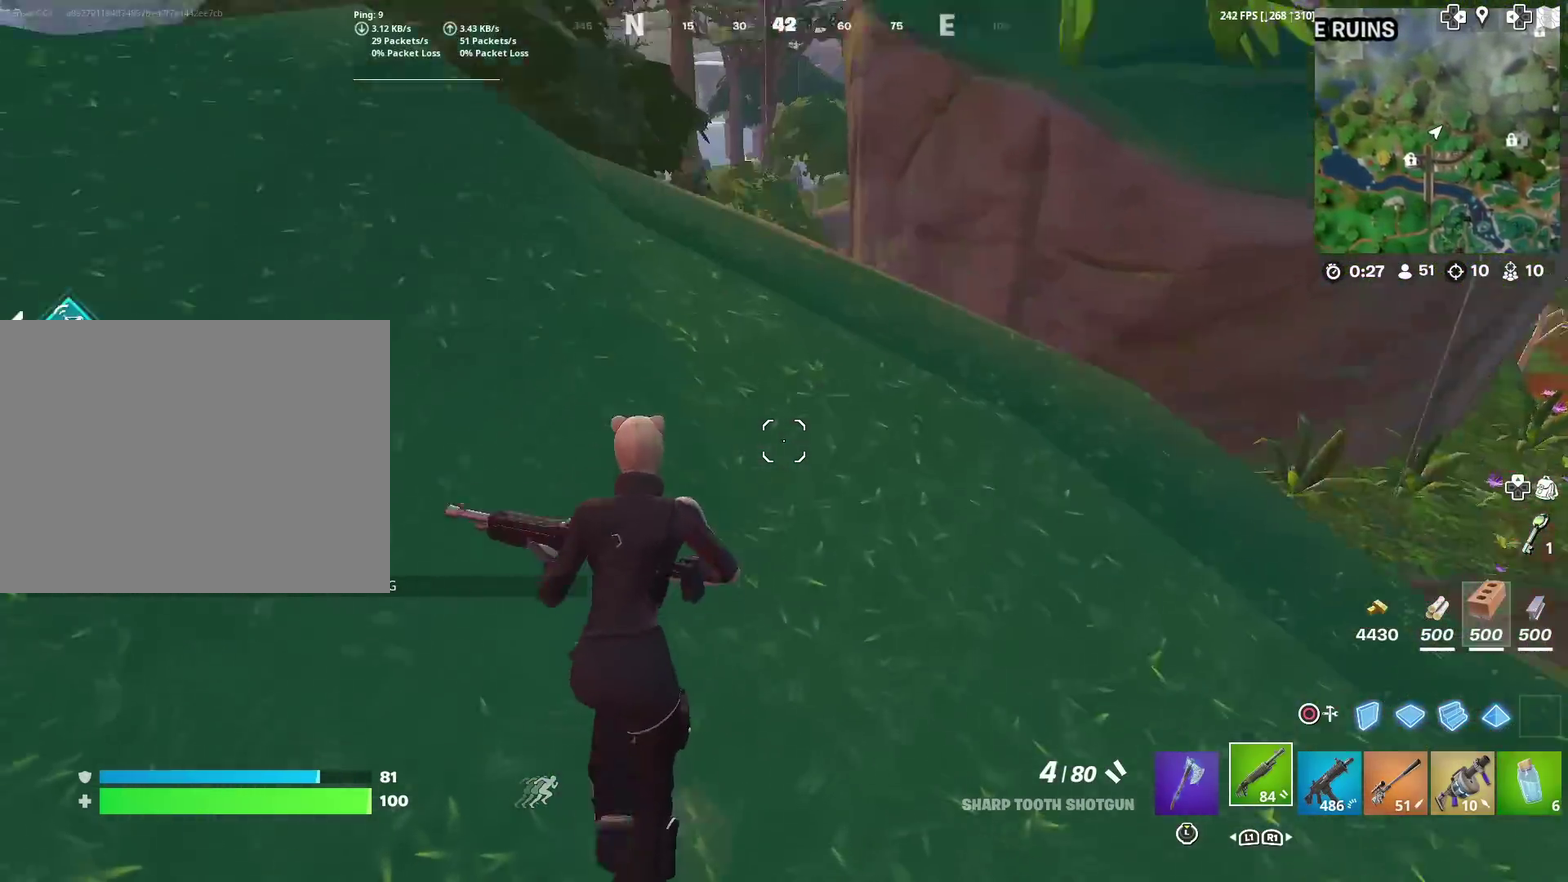
{"dt_ms": 701, "buttons": [], "left_stick": "center", "right_stick": "center", "events": [[100, "right_stick", "center"], [367, "right_stick", "up-left"], [434, "right_stick", "center"]]}
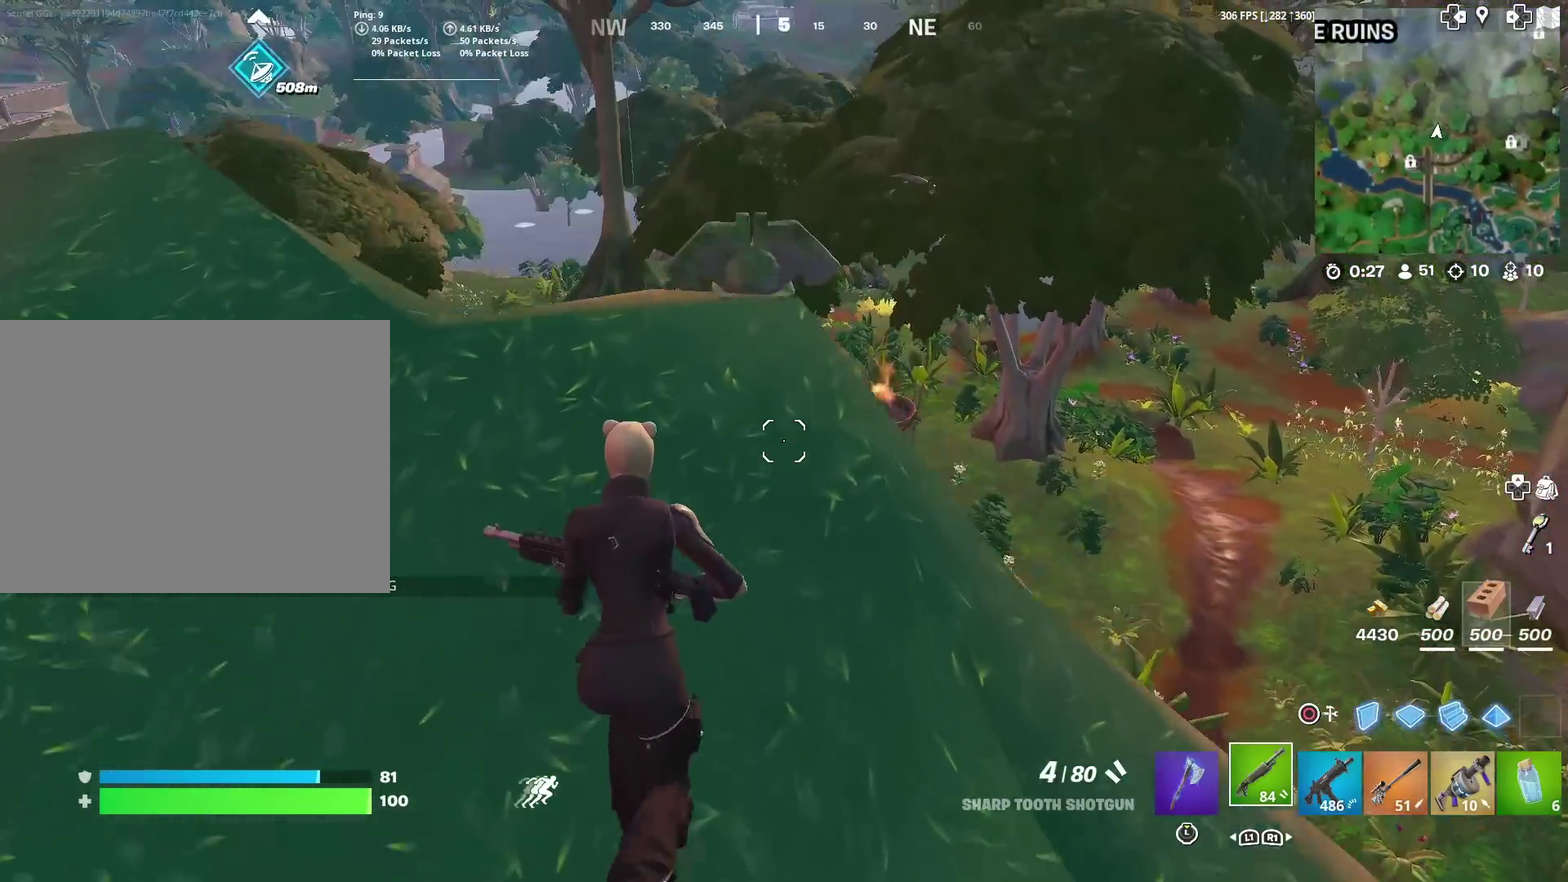
{"dt_ms": 300, "buttons": [], "left_stick": "center", "right_stick": "left", "events": [[67, "right_stick", "left"]]}
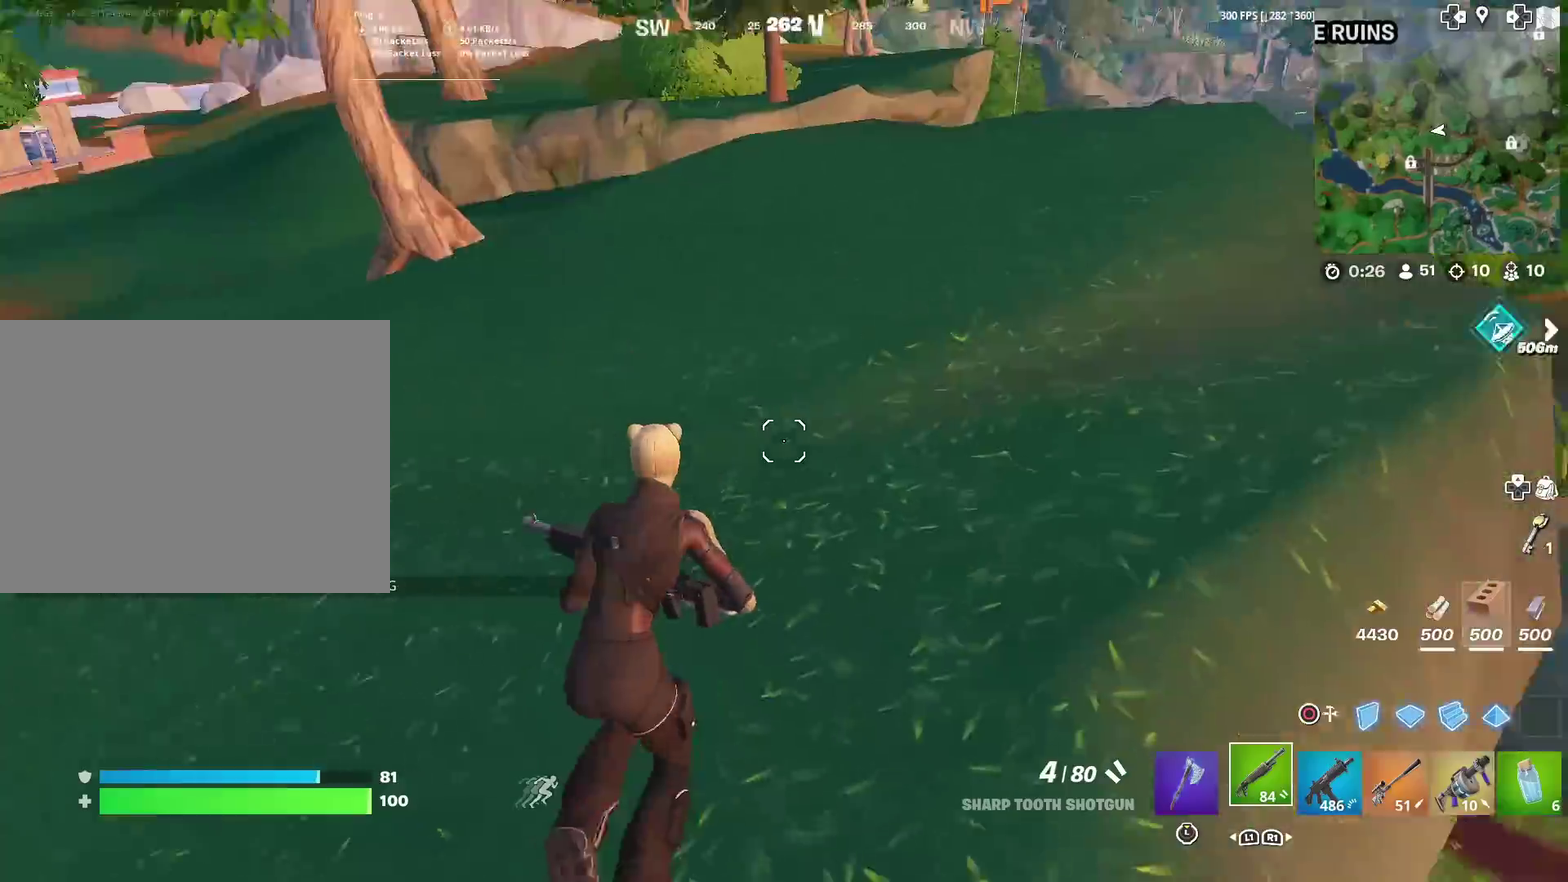
{"dt_ms": 501, "buttons": [], "left_stick": "center", "right_stick": "up-right"}
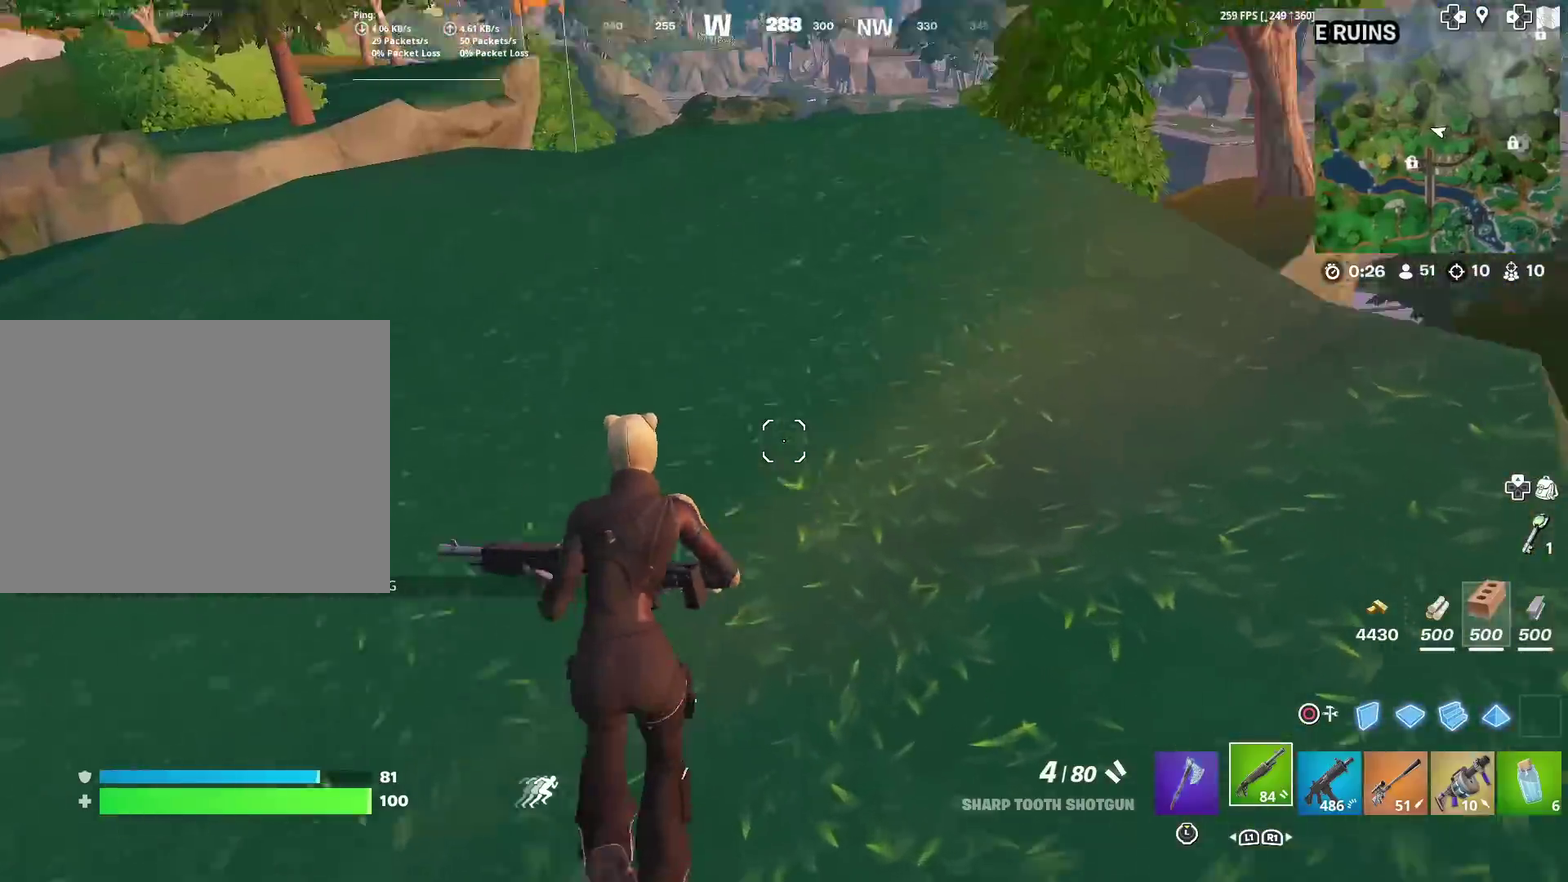
{"dt_ms": 400, "buttons": [], "left_stick": "center", "right_stick": "left"}
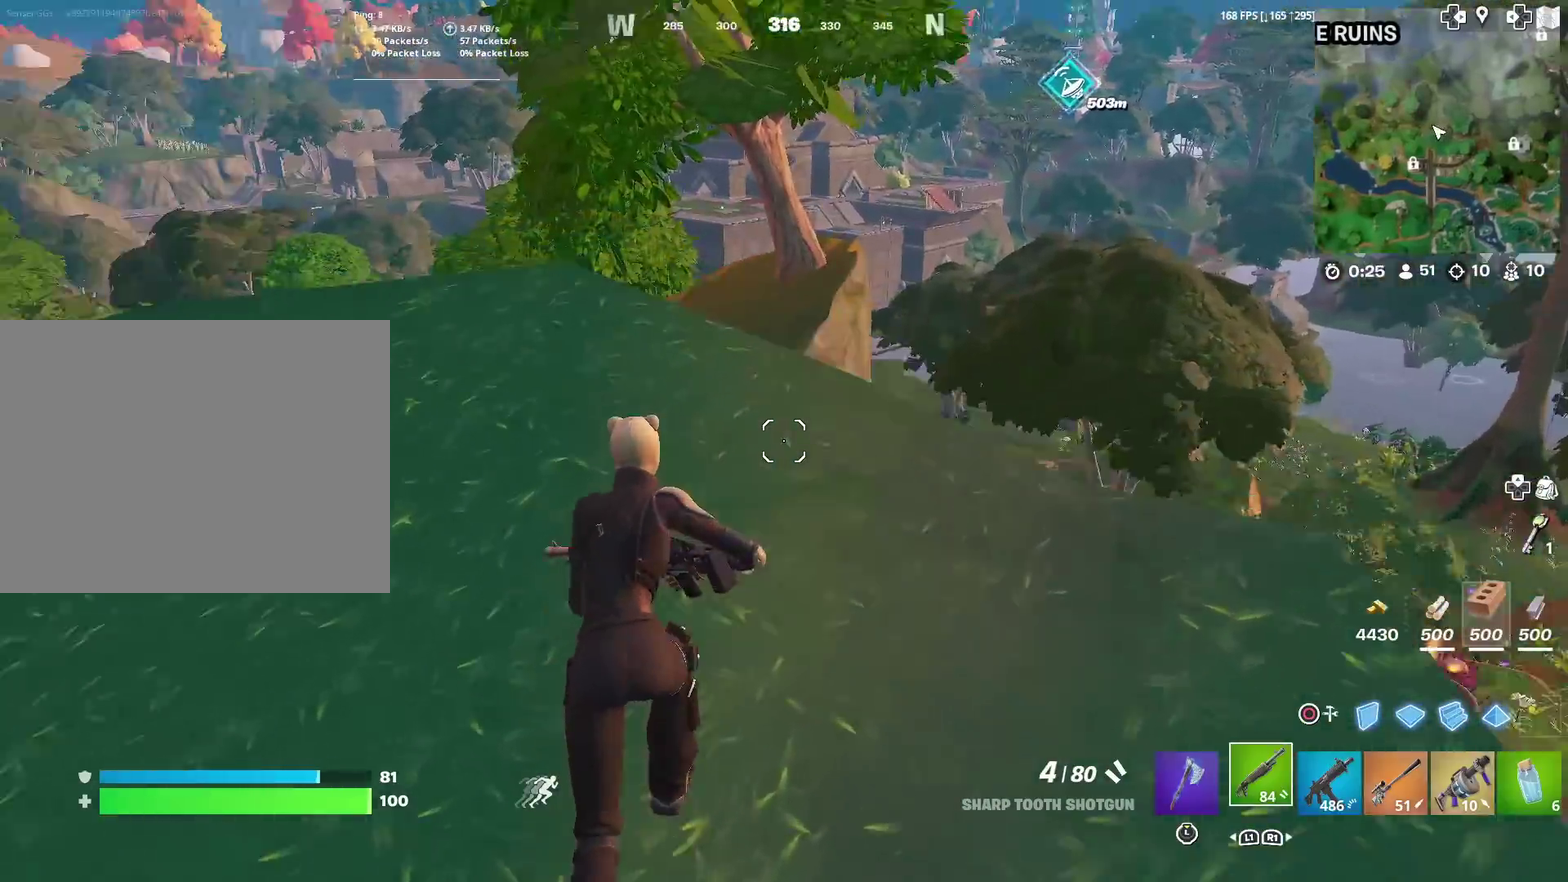
{"dt_ms": 601, "buttons": [], "left_stick": "center", "right_stick": "left", "events": [[100, "right_stick", "center"], [417, "right_stick", "left"]]}
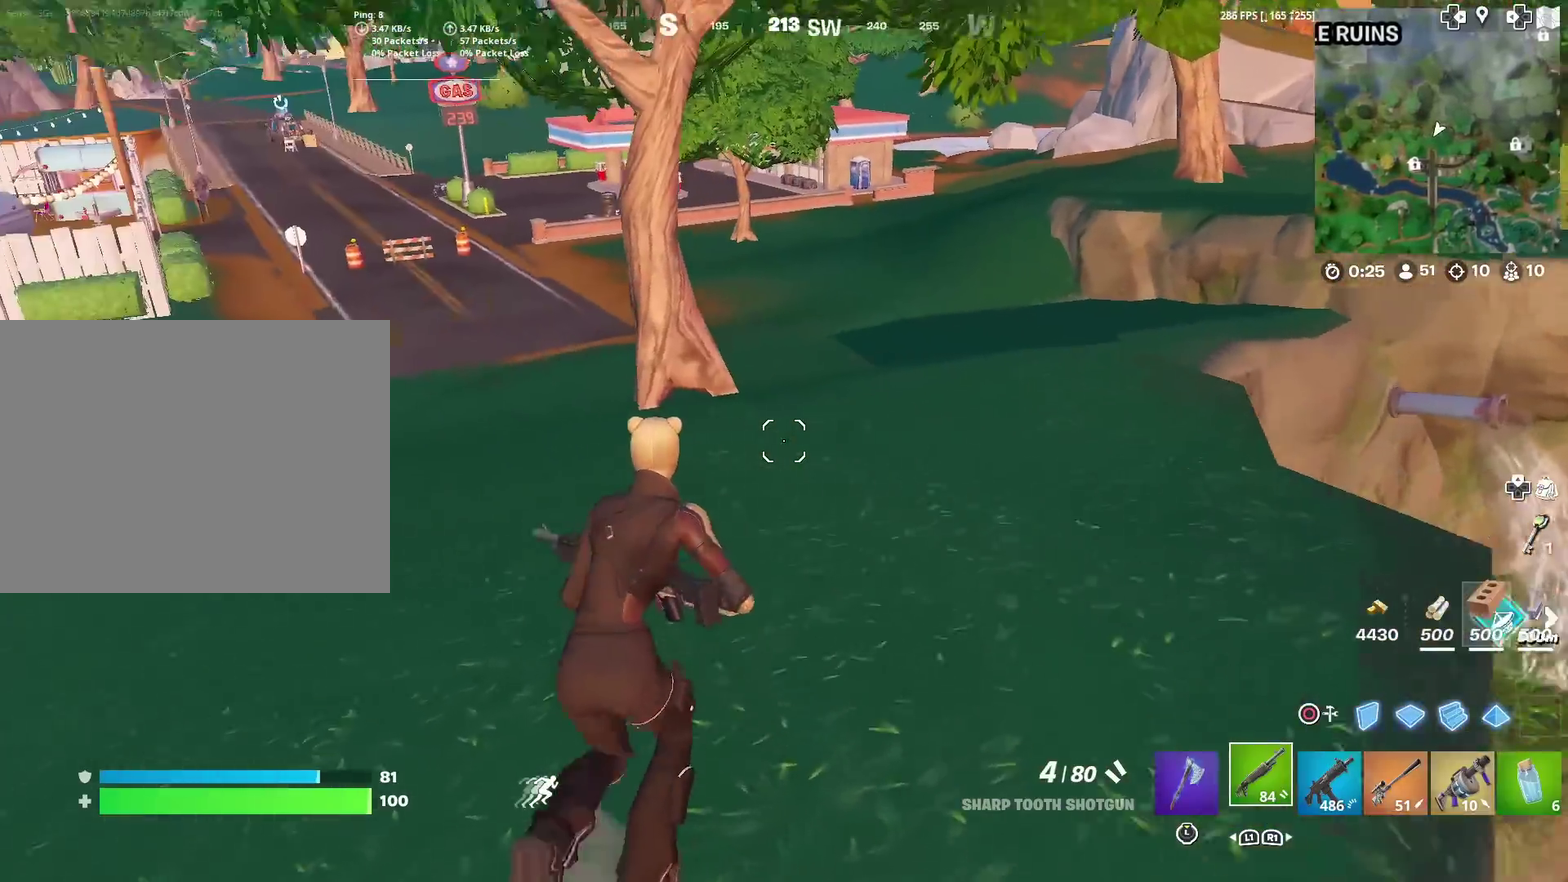
{"dt_ms": 300, "buttons": [], "left_stick": "center", "right_stick": "up-left", "events": [[50, "right_stick", "center"], [267, "right_stick", "up-left"]]}
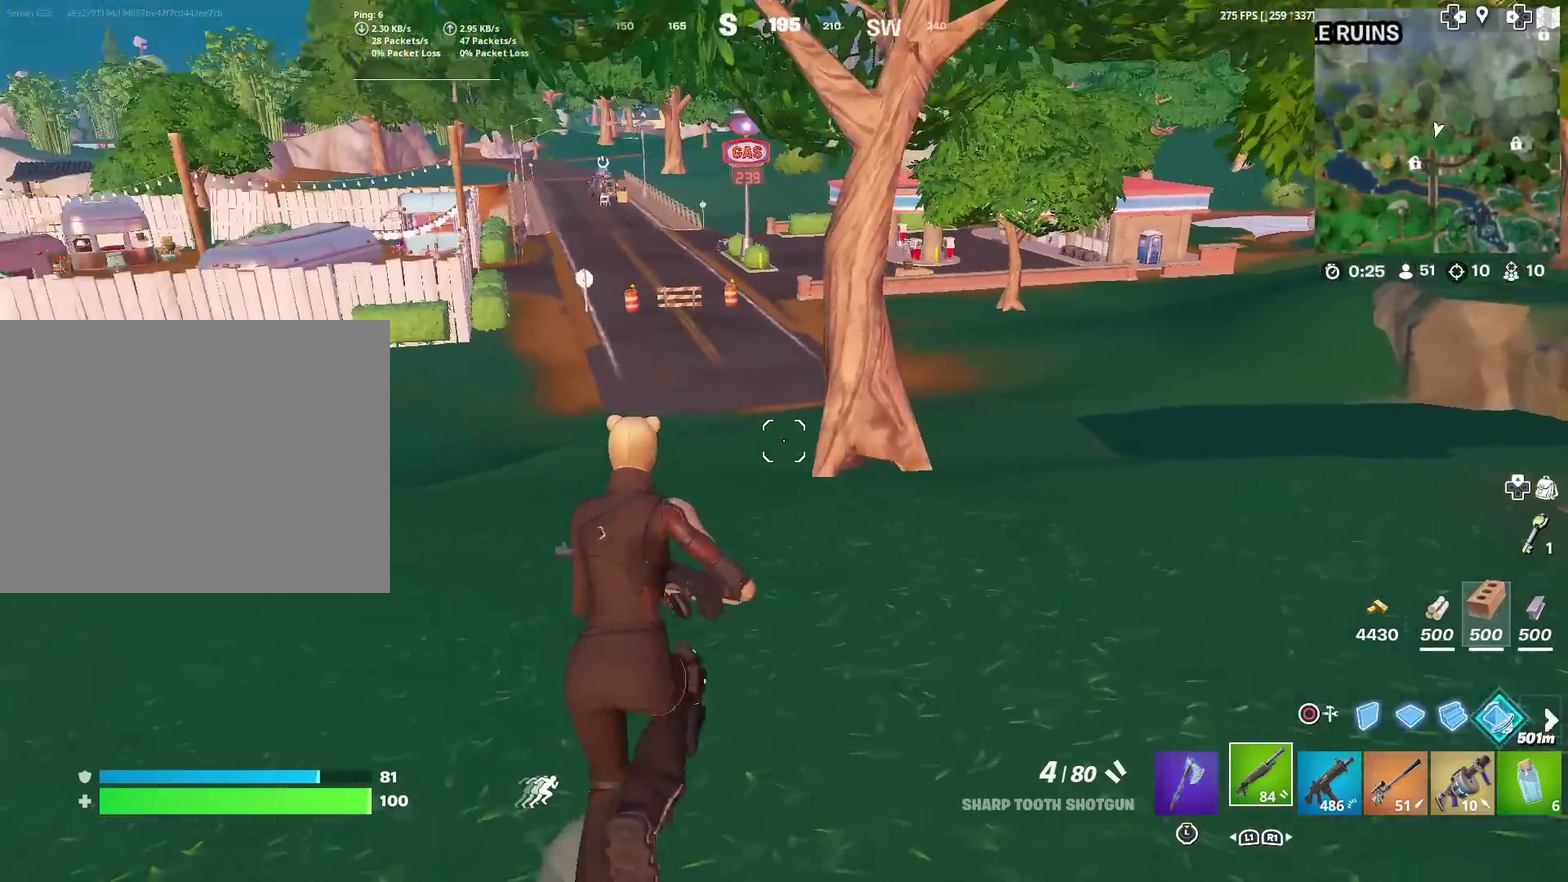
{"dt_ms": 901, "buttons": [], "left_stick": "center", "right_stick": "center", "events": [[67, "right_stick", "center"], [367, "right_stick", "left"], [434, "right_stick", "center"]]}